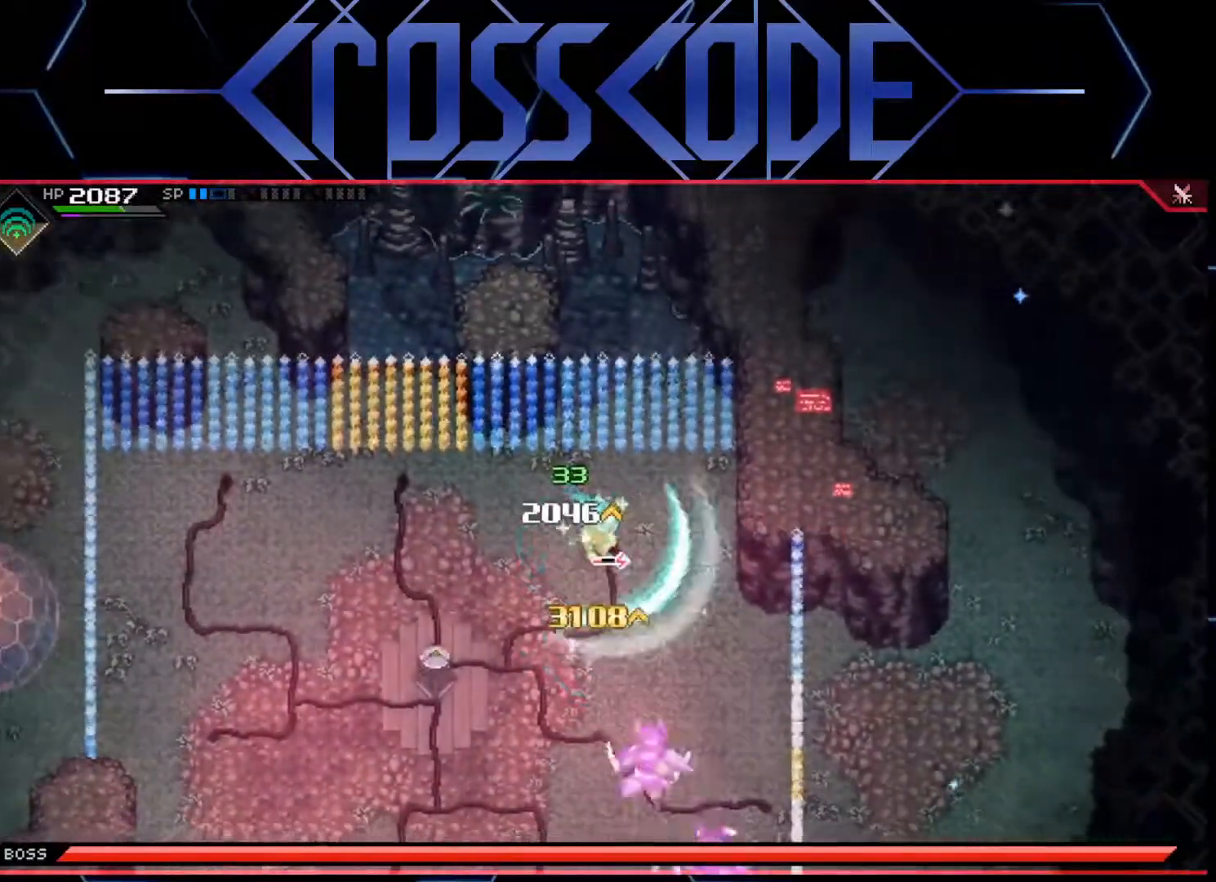
Gameplay with a controller (Xbox layout); each line is a JSON object with the inputs held at the frame after it. "events" lists button and stick changes between this image and that frame as [ms after this image, input, new state], when the widget could be followed in between.
{"buttons": [], "left_stick": "down", "right_stick": "center", "events": [[167, "L1", "down"], [250, "L1", "up"], [333, "L1", "down"], [433, "L1", "up"], [450, "left_stick", "down"]]}
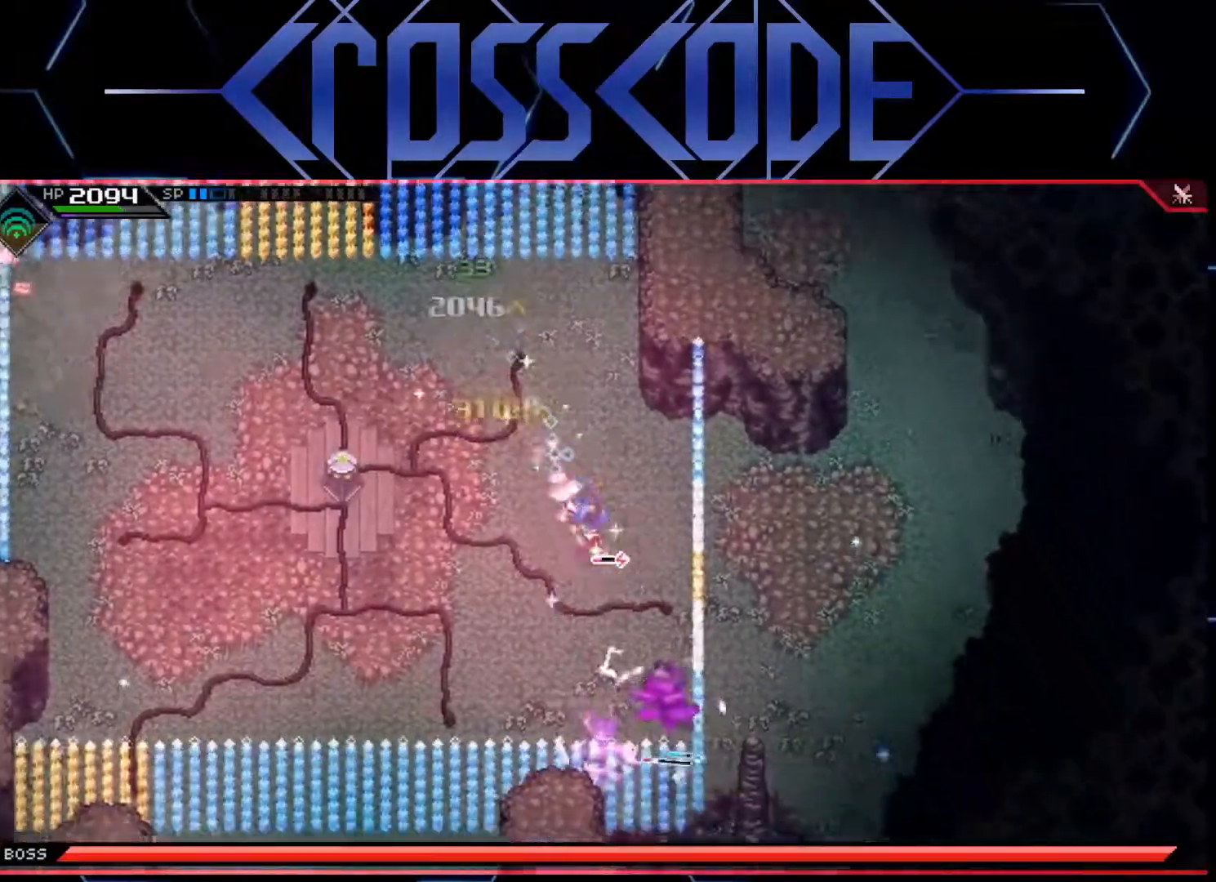
{"buttons": ["X"], "left_stick": "down-right", "right_stick": "center", "events": [[200, "X", "down"], [267, "left_stick", "down-right"], [300, "X", "up"], [350, "X", "down"], [417, "X", "up"], [467, "X", "down"]]}
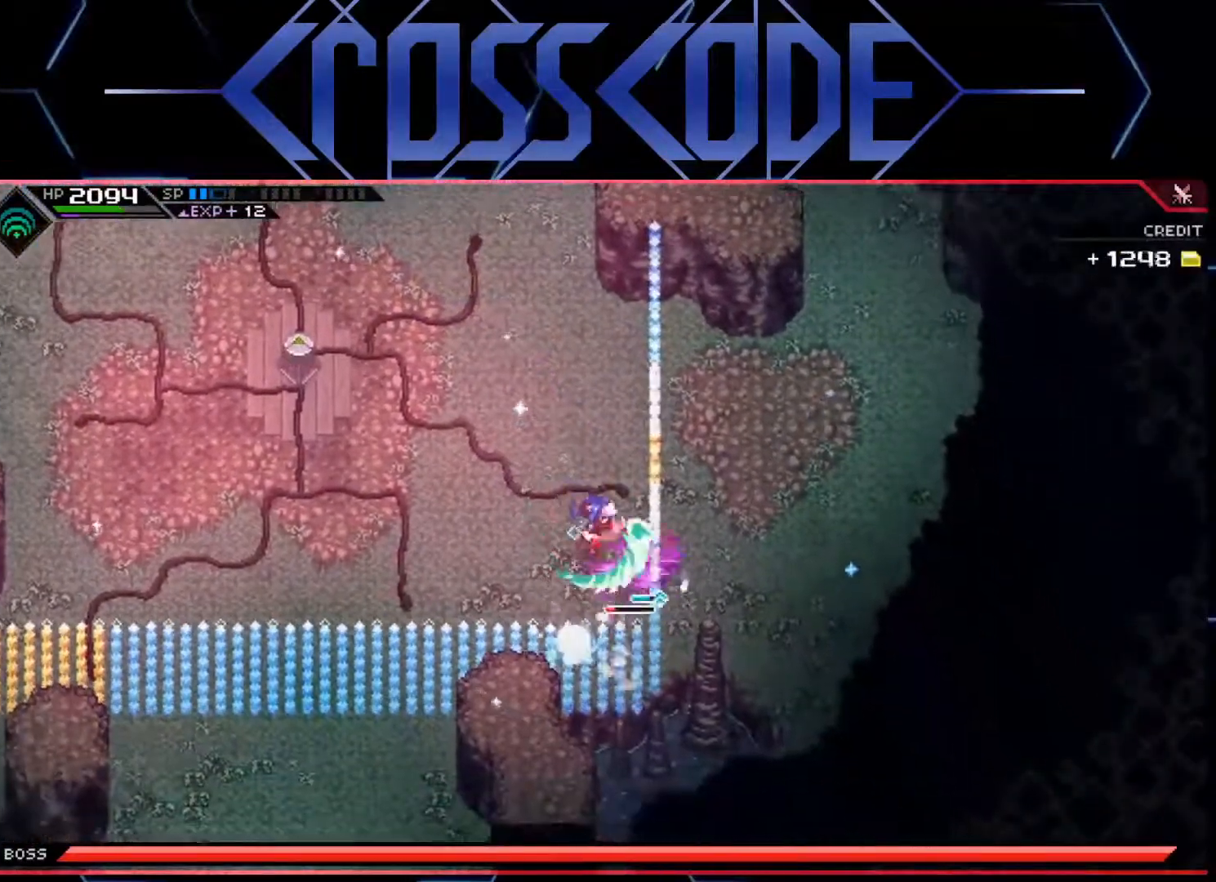
{"buttons": ["X"], "left_stick": "down-right", "right_stick": "center", "events": [[50, "X", "up"], [83, "X", "down"], [167, "X", "up"], [217, "X", "down"], [283, "X", "up"], [350, "X", "down"], [417, "X", "up"], [483, "X", "down"]]}
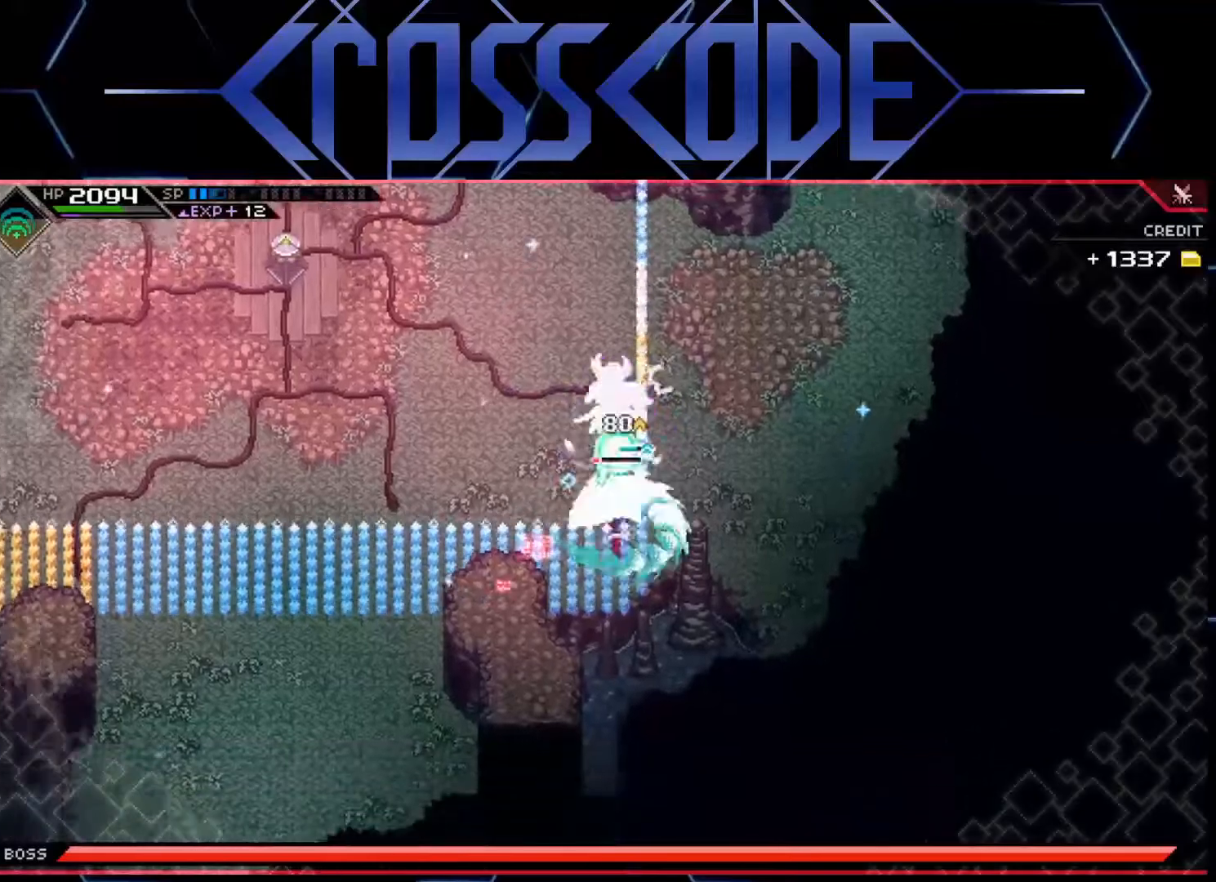
{"buttons": ["L1"], "left_stick": "up", "right_stick": "center", "events": [[33, "X", "up"], [67, "left_stick", "center"], [233, "left_stick", "up"], [433, "L1", "down"]]}
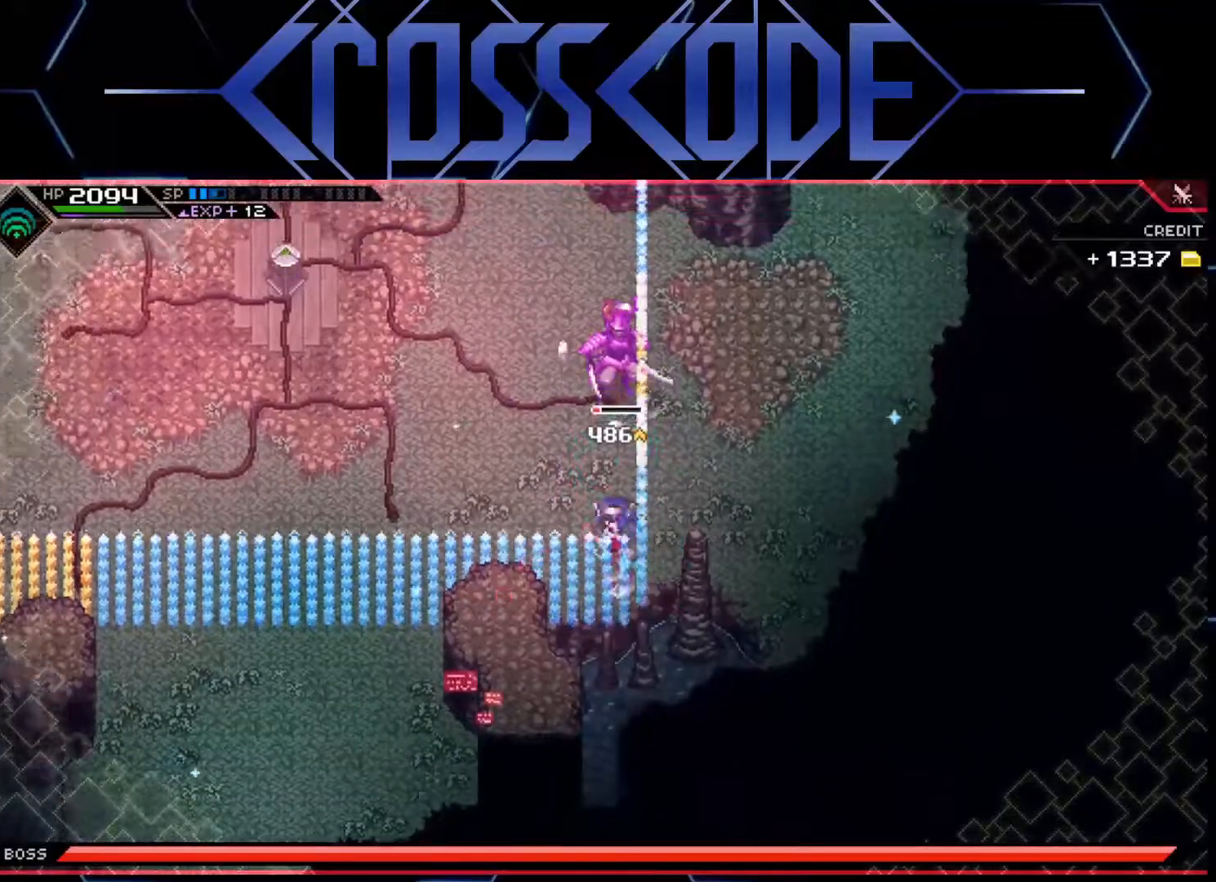
{"buttons": [], "left_stick": "up", "right_stick": "center", "events": [[117, "L1", "up"], [150, "X", "down"], [250, "X", "up"], [283, "X", "down"], [367, "X", "up"], [400, "X", "down"], [483, "X", "up"]]}
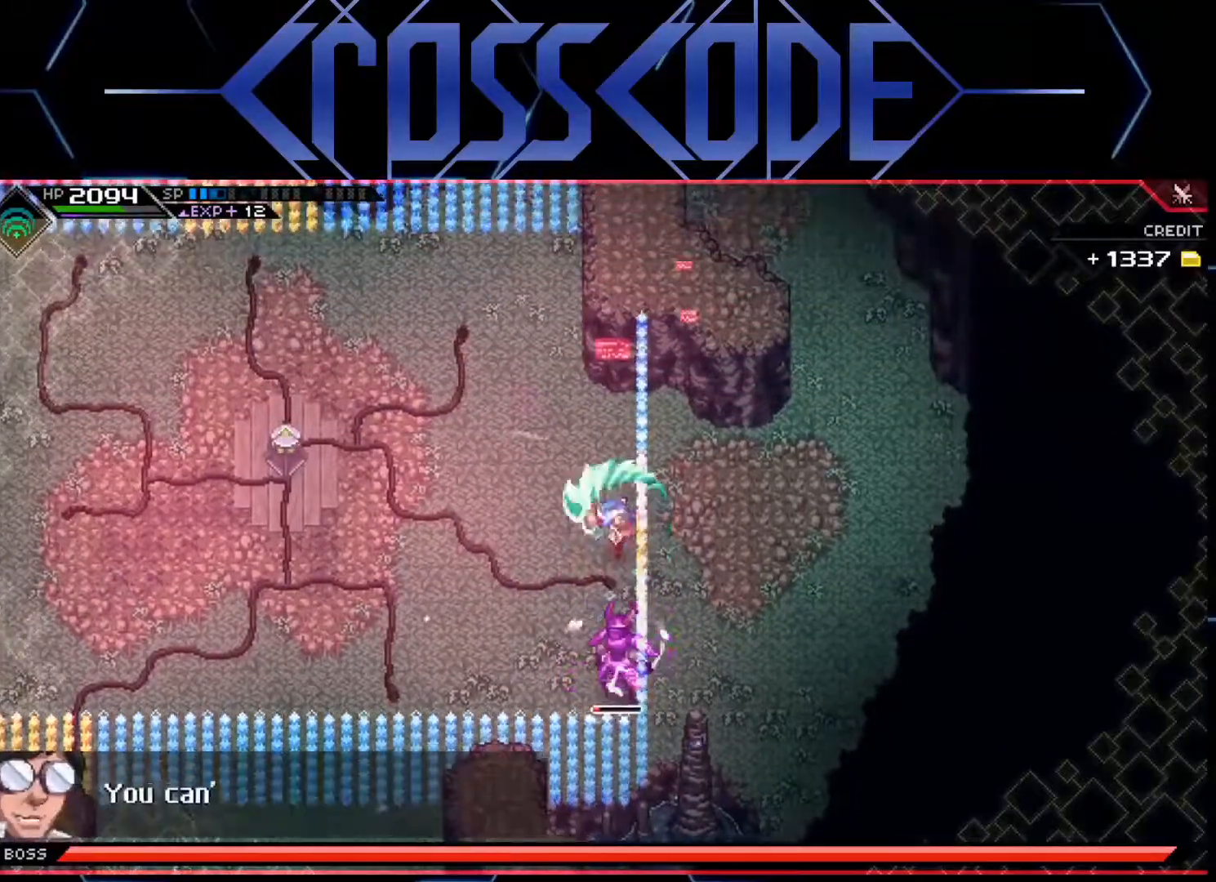
{"buttons": ["X"], "left_stick": "down", "right_stick": "center", "events": [[100, "left_stick", "down-right"], [150, "left_stick", "down"], [167, "L1", "down"], [283, "L1", "up"], [333, "X", "down"], [417, "X", "up"], [467, "X", "down"]]}
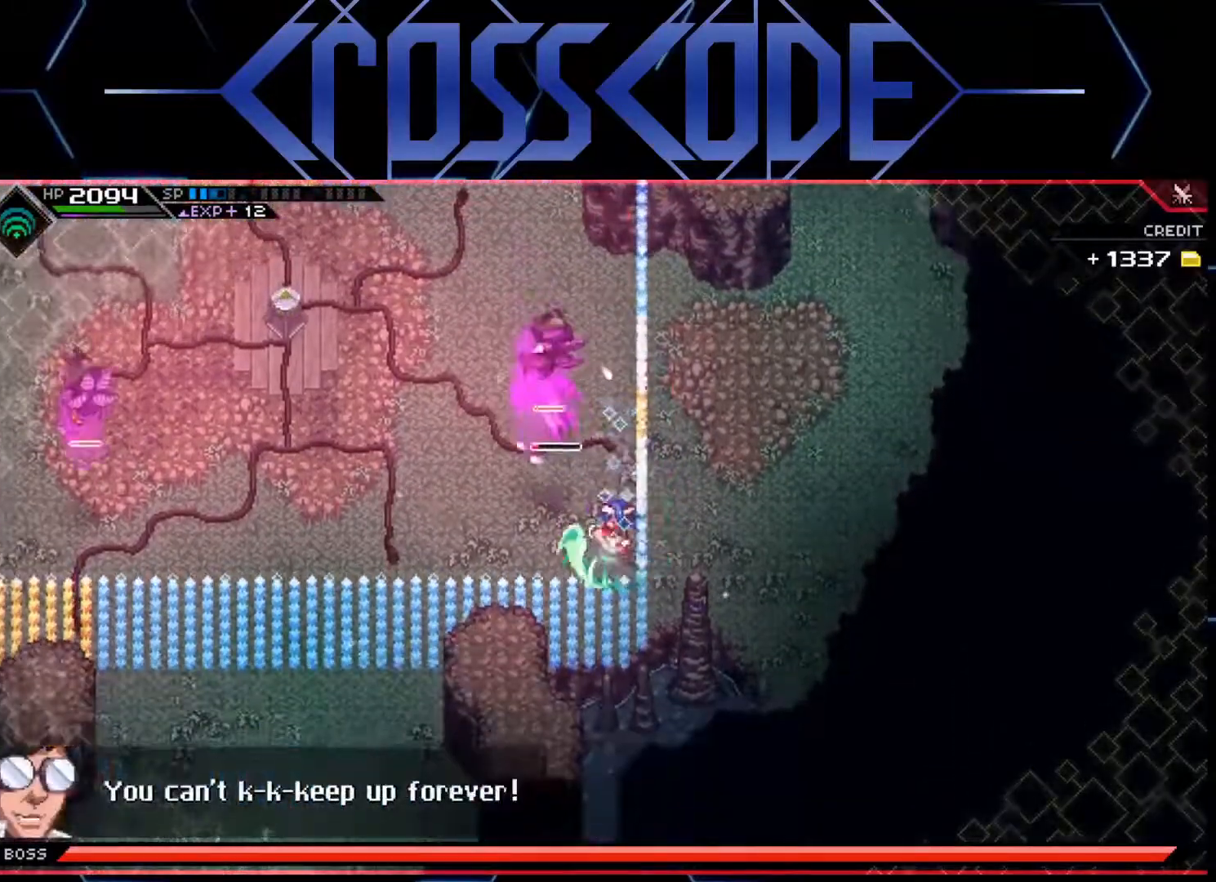
{"buttons": ["R2"], "left_stick": "up-left", "right_stick": "center", "events": [[33, "X", "up"], [83, "X", "down"], [150, "X", "up"], [217, "X", "down"], [283, "X", "up"], [283, "left_stick", "up-left"], [300, "L1", "down"], [367, "R2", "down"], [400, "L1", "up"]]}
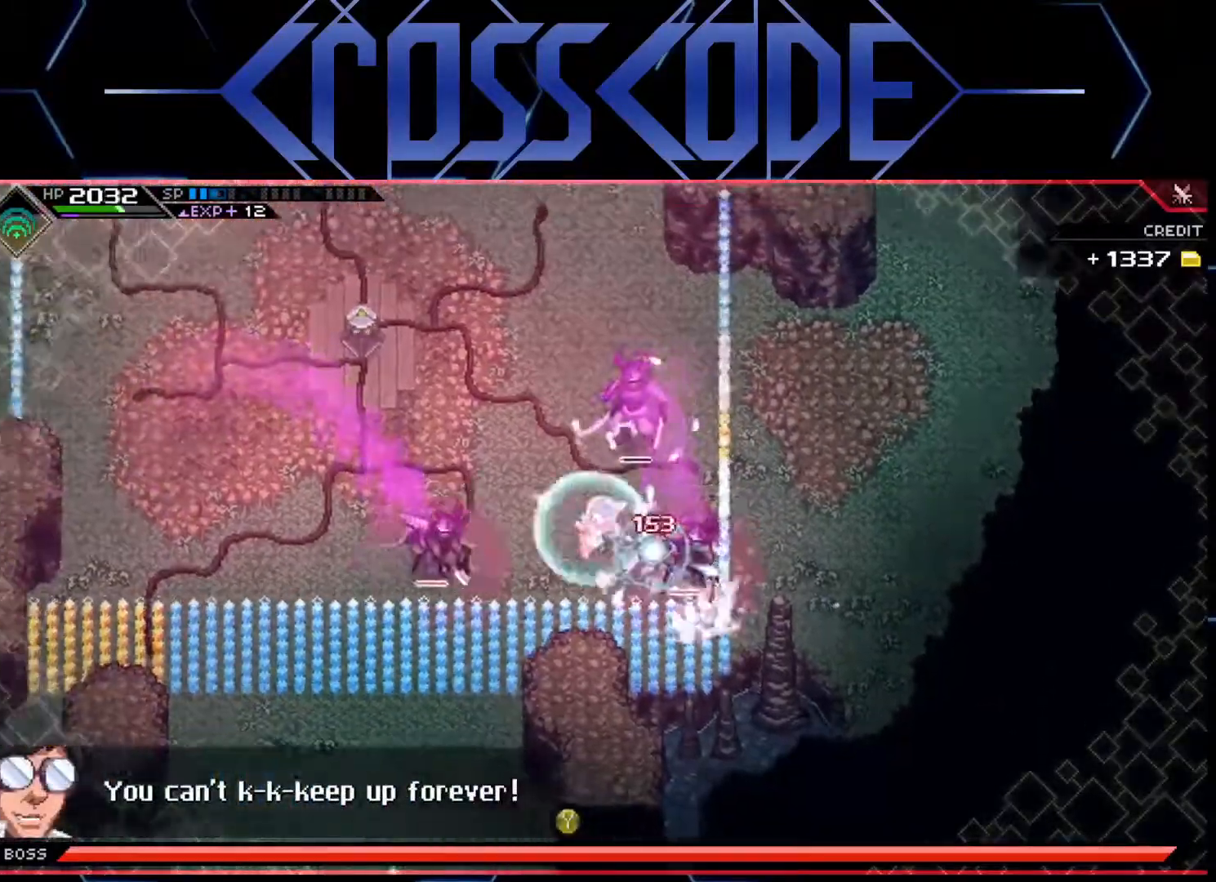
{"buttons": [], "left_stick": "up-right", "right_stick": "center", "events": [[117, "R2", "up"], [283, "left_stick", "up"], [383, "left_stick", "up-right"]]}
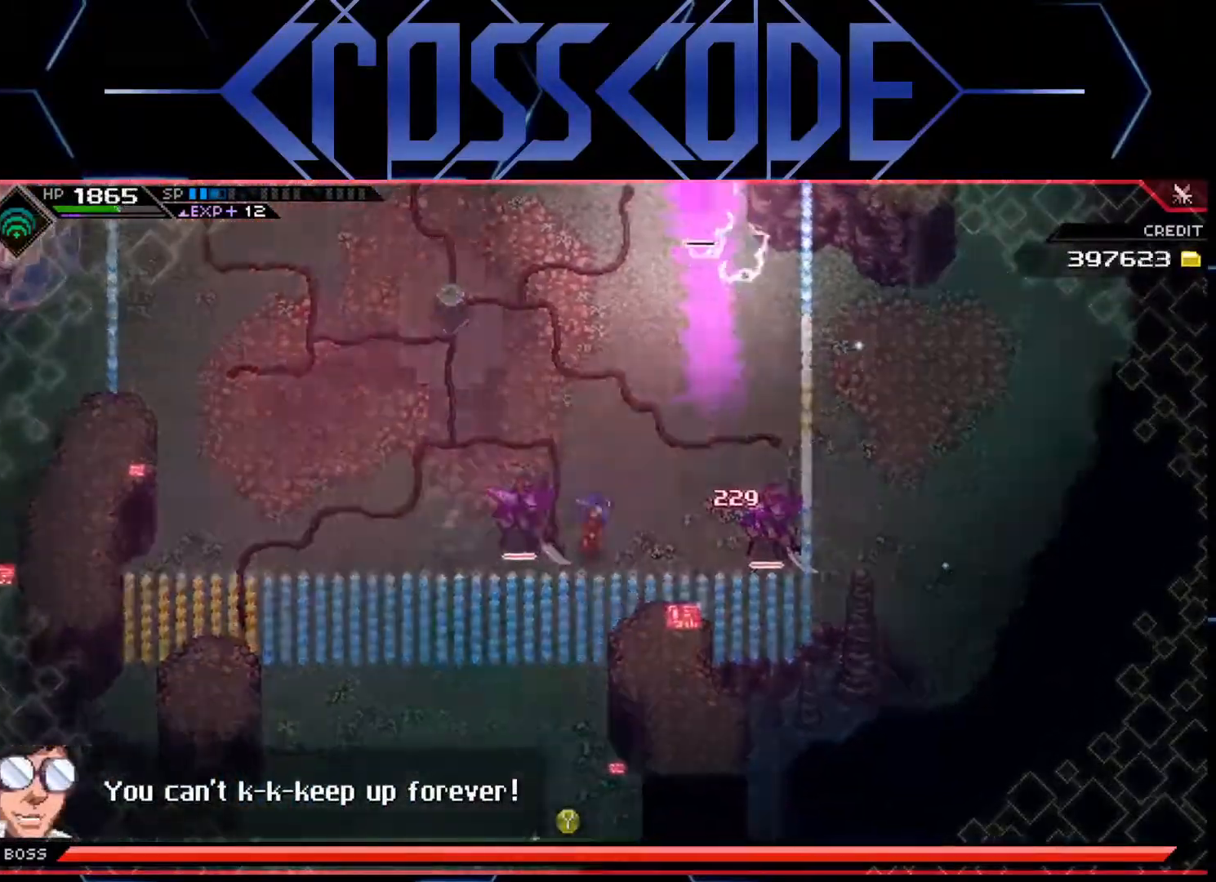
{"buttons": [], "left_stick": "up-left", "right_stick": "center", "events": [[33, "left_stick", "up"], [67, "L1", "down"], [167, "L1", "up"], [233, "L1", "down"], [333, "L1", "up"], [333, "left_stick", "up-left"]]}
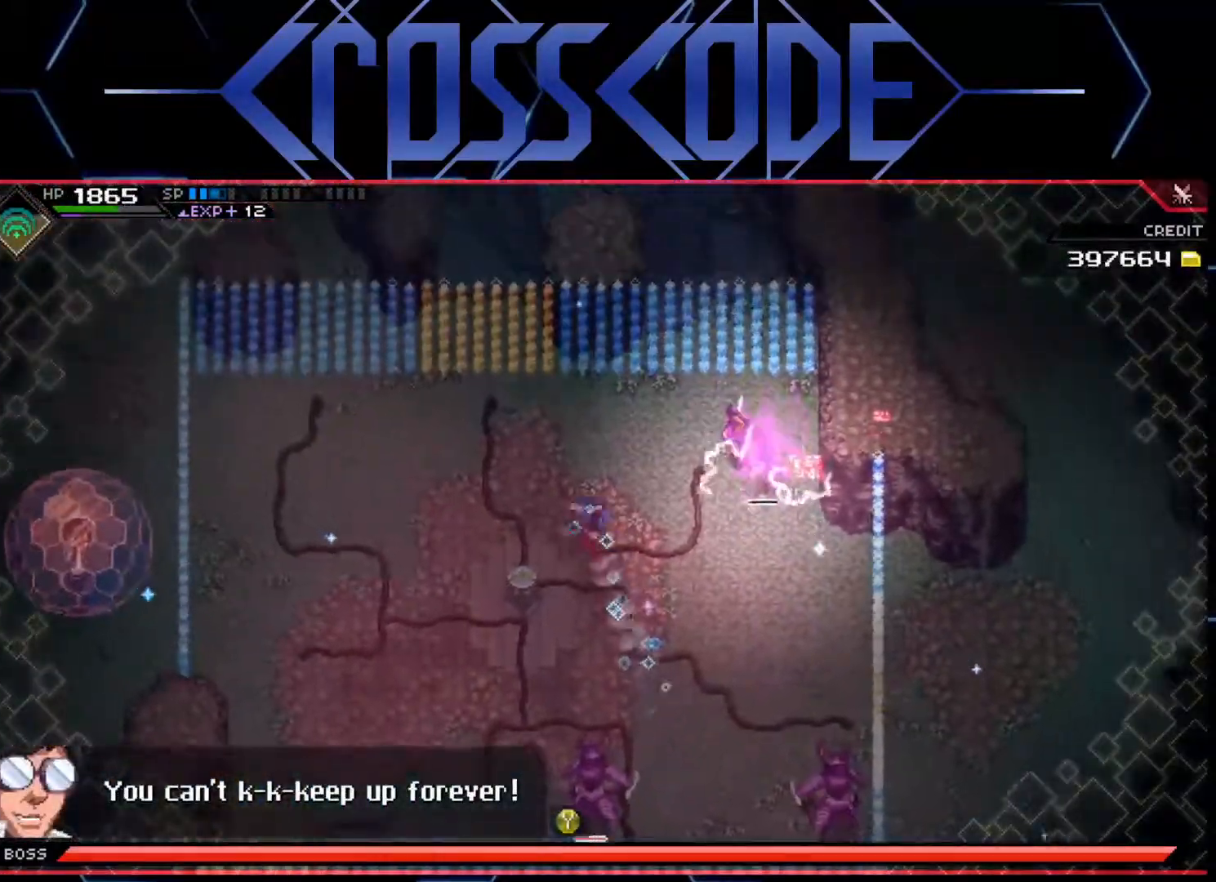
{"buttons": [], "left_stick": "down-left", "right_stick": "center", "events": [[67, "X", "down"], [117, "left_stick", "down"], [167, "X", "up"], [267, "X", "down"], [333, "left_stick", "down-left"], [350, "X", "up"], [400, "X", "down"], [483, "X", "up"]]}
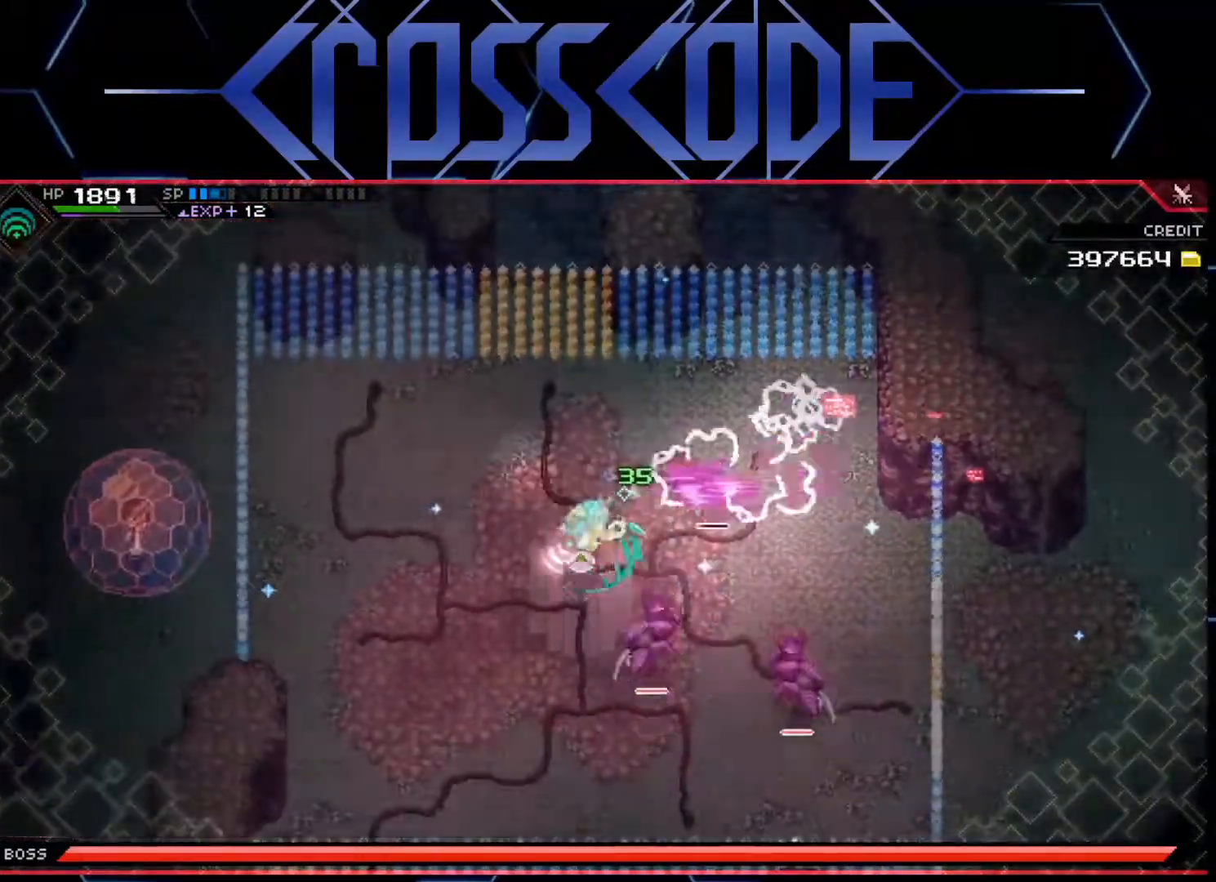
{"buttons": [], "left_stick": "left", "right_stick": "center", "events": [[50, "X", "down"], [117, "X", "up"], [117, "left_stick", "left"], [150, "L1", "down"], [250, "L1", "up"], [300, "L1", "down"], [433, "L1", "up"]]}
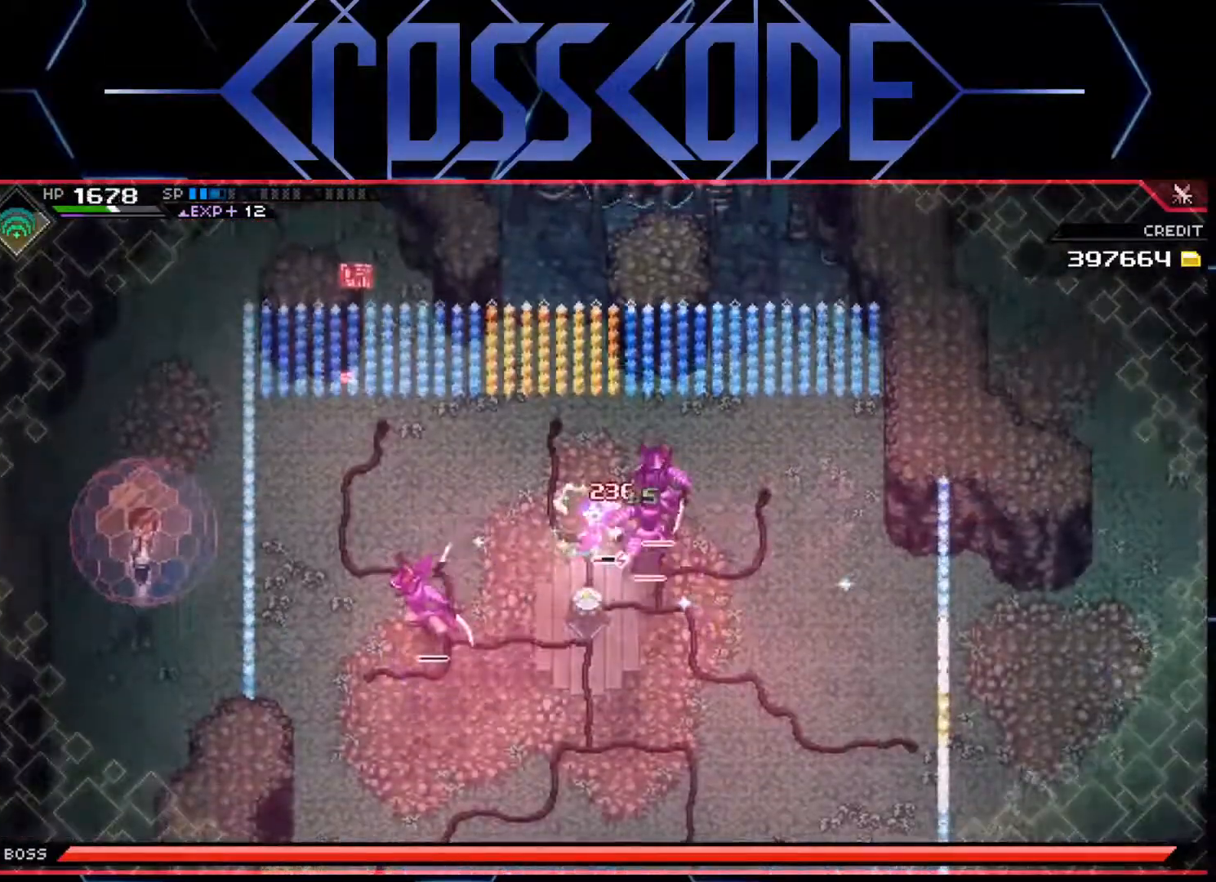
{"buttons": ["R2"], "left_stick": "up-right", "right_stick": "center", "events": [[350, "R2", "down"], [400, "left_stick", "up-right"]]}
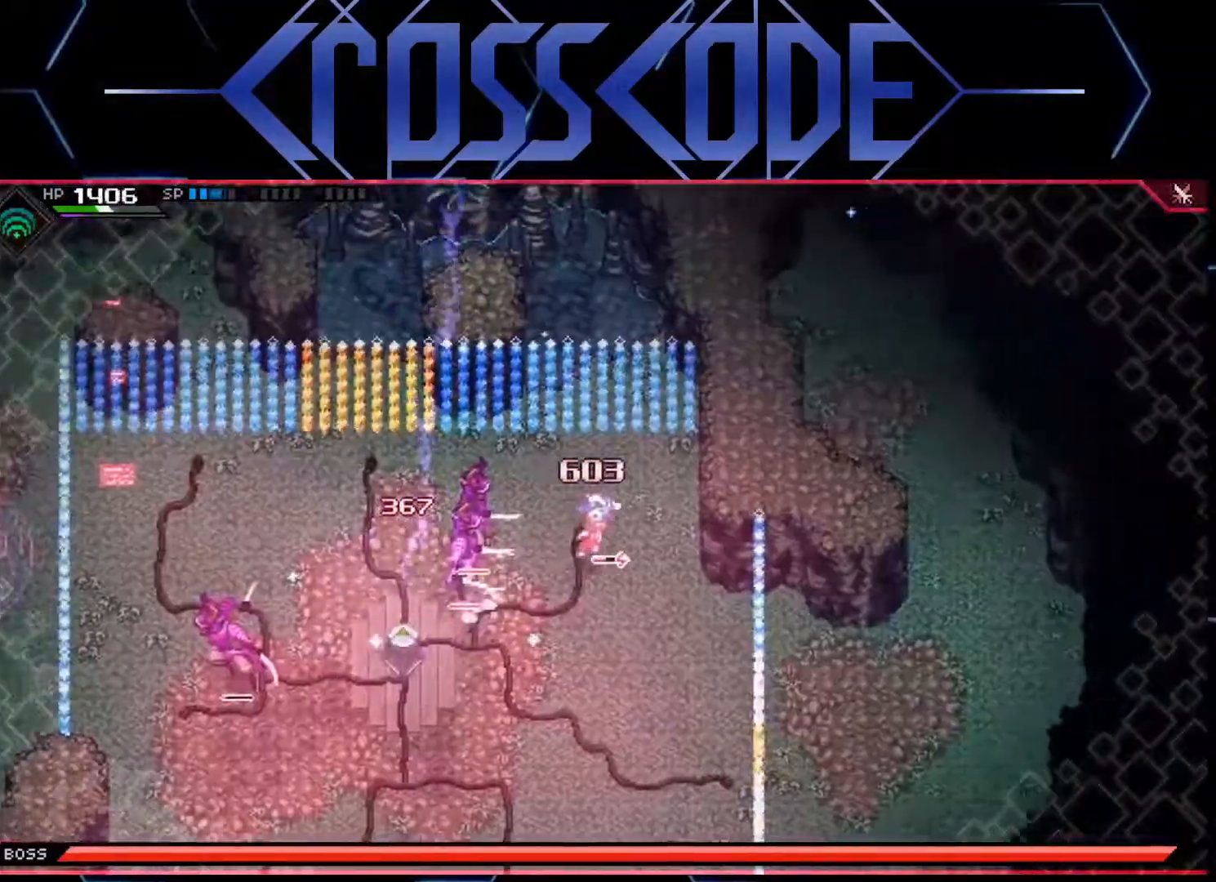
{"buttons": [], "left_stick": "down", "right_stick": "center", "events": [[233, "left_stick", "down-left"], [267, "R2", "up"], [350, "left_stick", "down"]]}
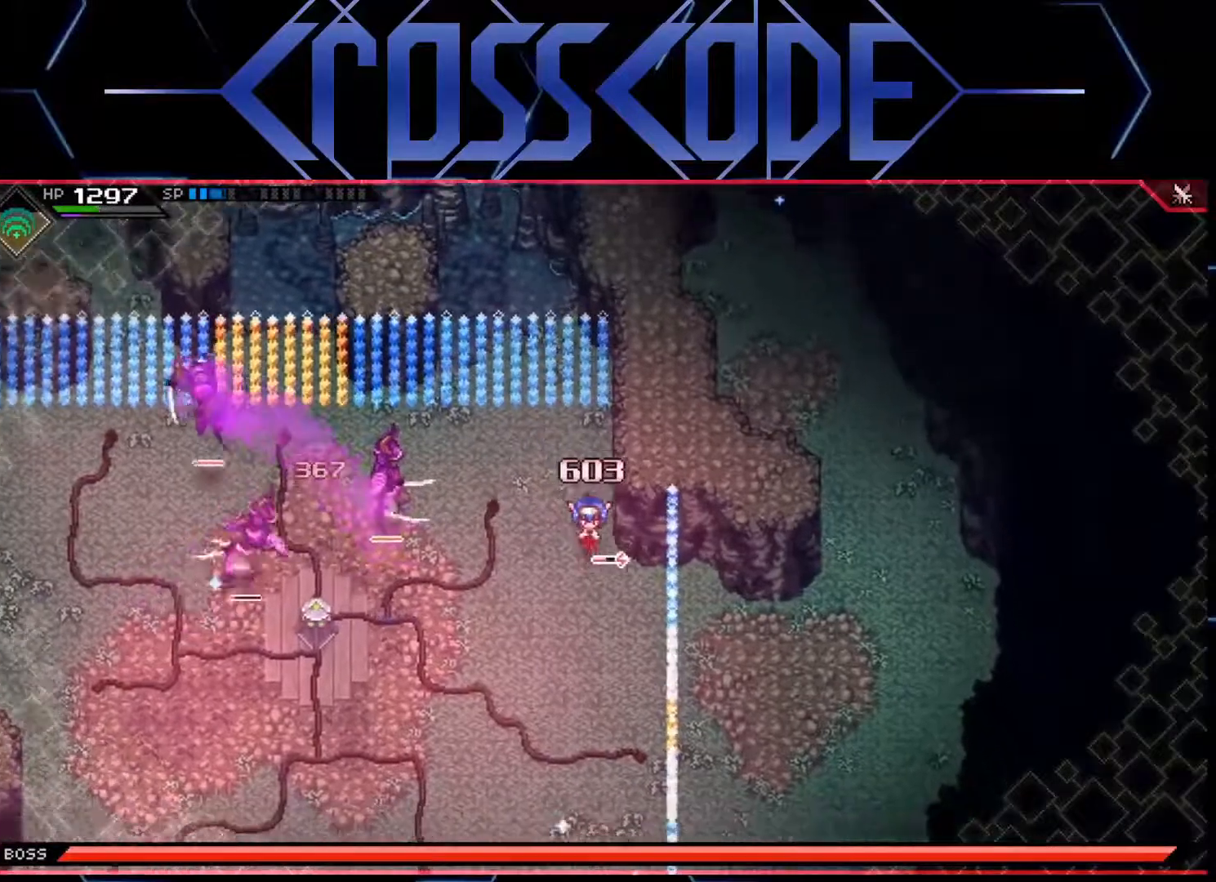
{"buttons": [], "left_stick": "down", "right_stick": "center", "events": []}
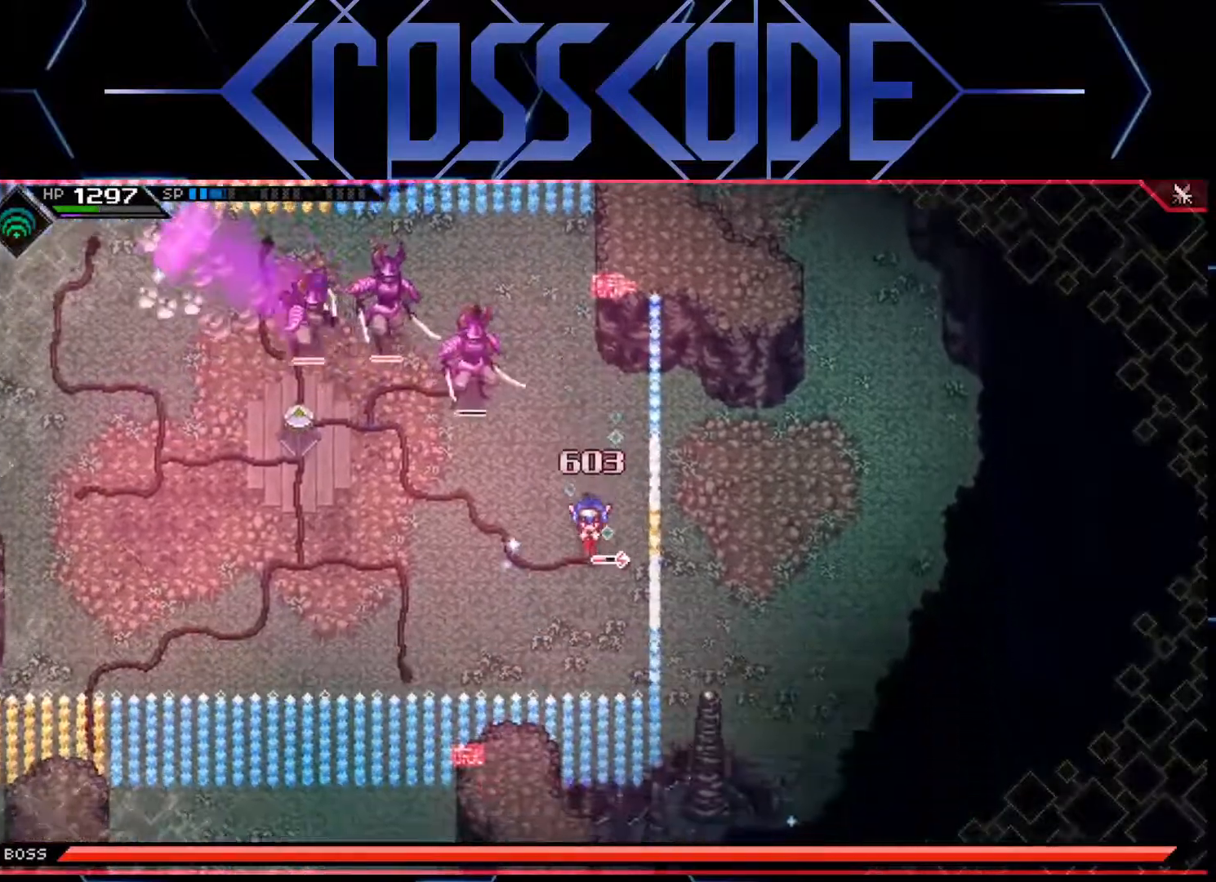
{"buttons": ["L1"], "left_stick": "left", "right_stick": "center", "events": [[17, "left_stick", "down-left"], [250, "left_stick", "left"], [300, "L1", "down"], [383, "L1", "up"], [500, "L1", "down"]]}
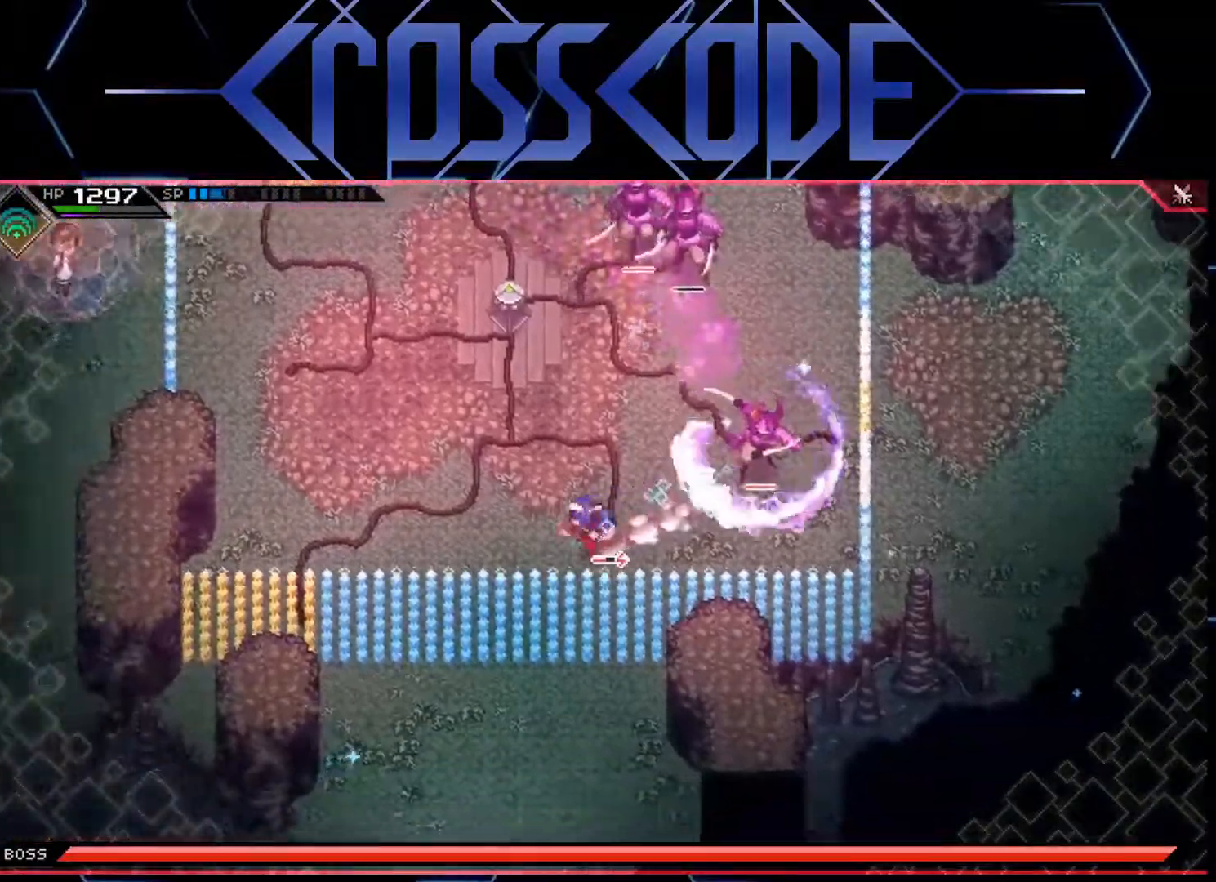
{"buttons": ["A", "L2"], "left_stick": "up", "right_stick": "center", "events": [[100, "L1", "up"], [100, "left_stick", "up-left"], [267, "L2", "down"], [267, "left_stick", "up"], [500, "A", "down"]]}
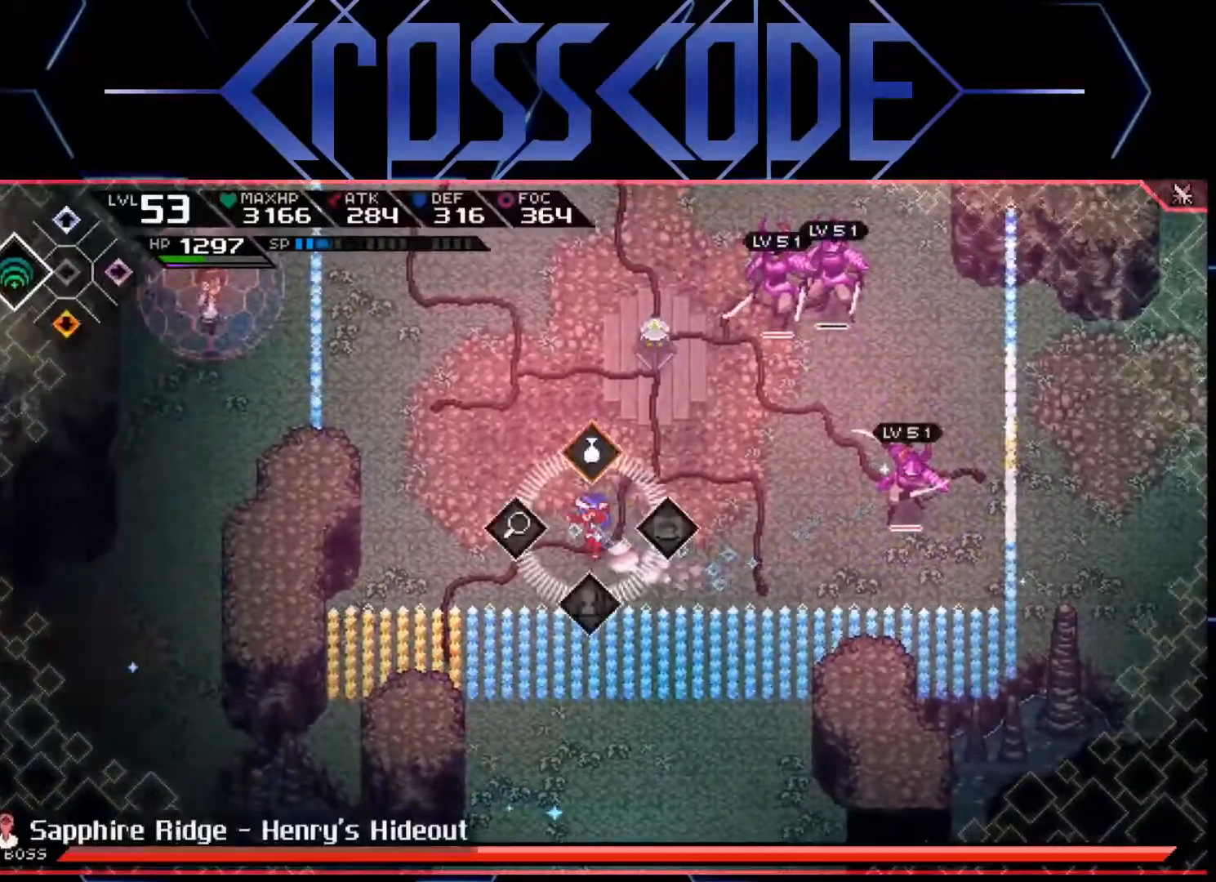
{"buttons": ["L2"], "left_stick": "center", "right_stick": "center", "events": [[67, "left_stick", "center"], [117, "A", "up"]]}
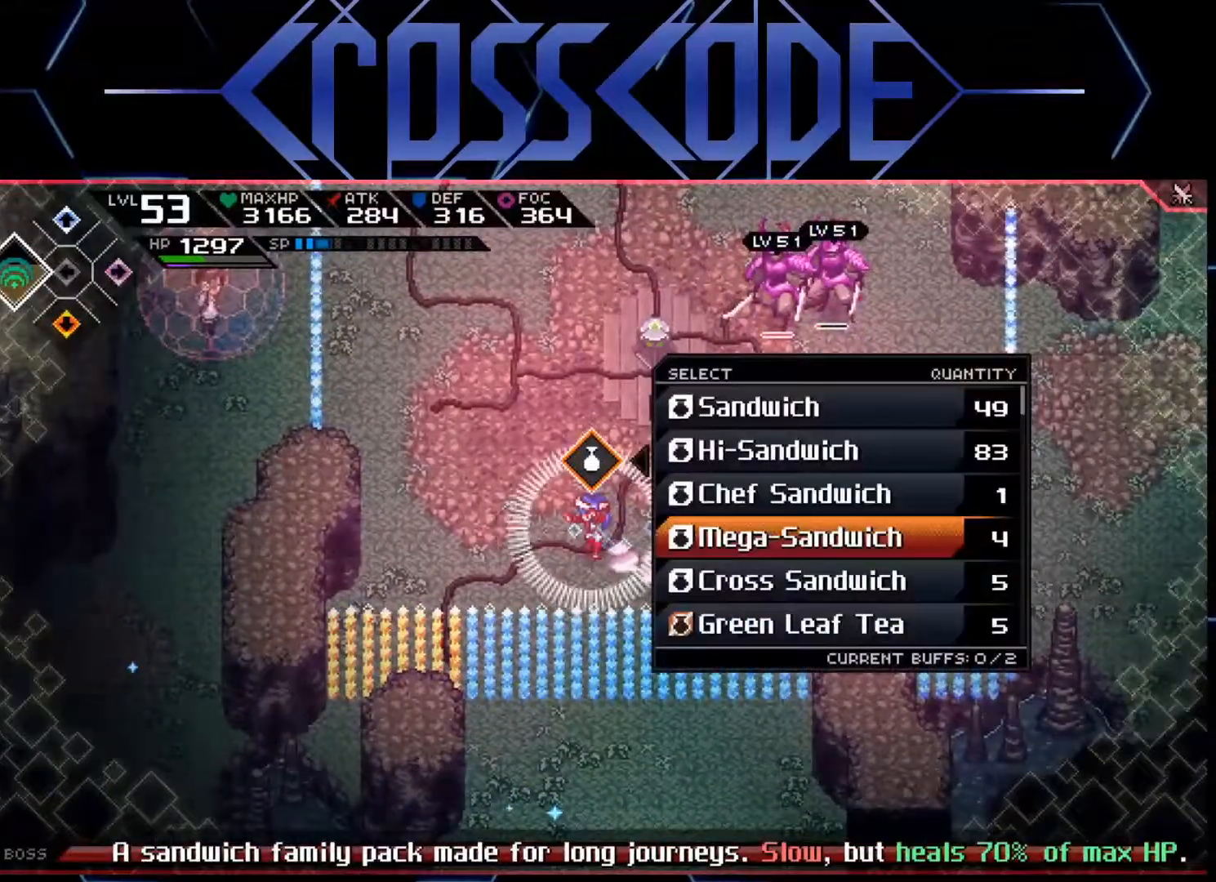
{"buttons": [], "left_stick": "center", "right_stick": "center", "events": [[267, "A", "down"], [333, "A", "up"], [467, "L2", "up"]]}
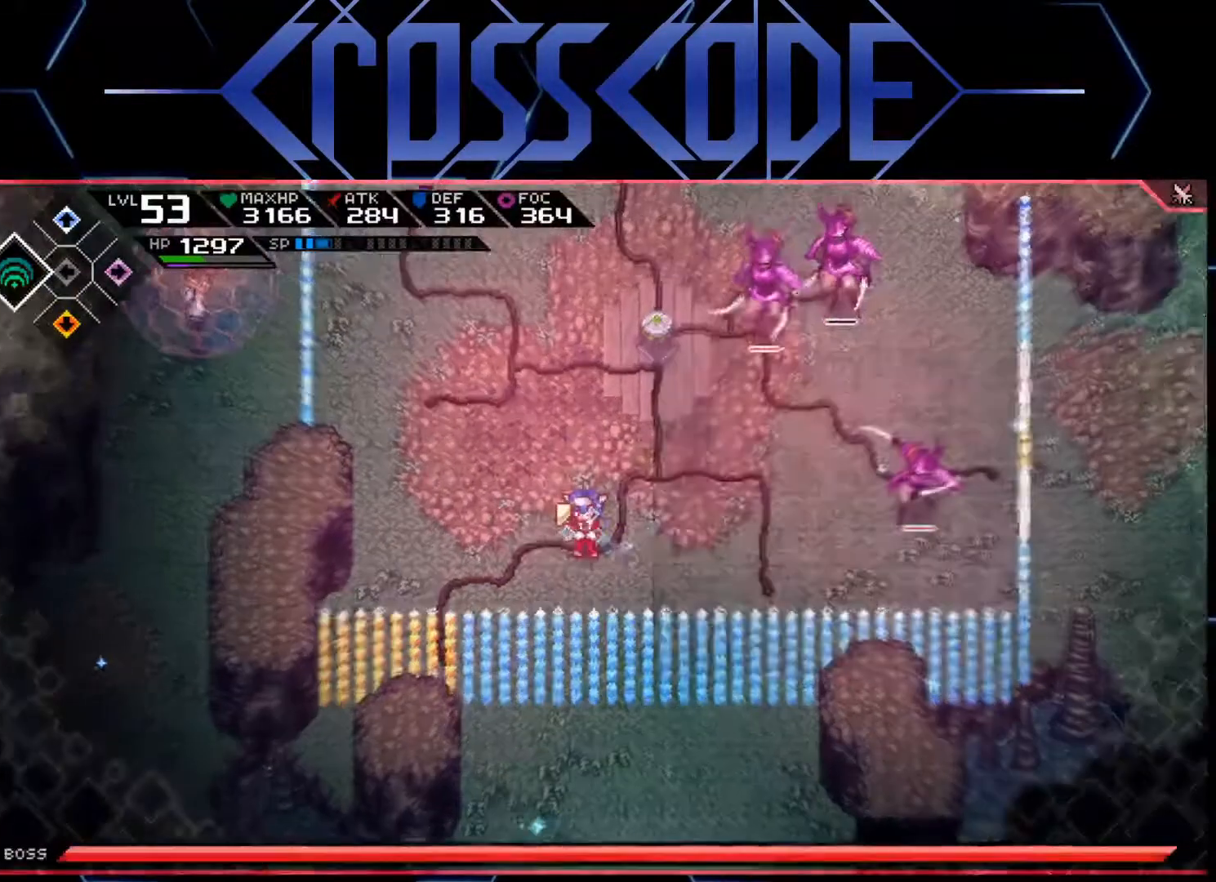
{"buttons": [], "left_stick": "down-left", "right_stick": "center", "events": [[467, "left_stick", "down-left"]]}
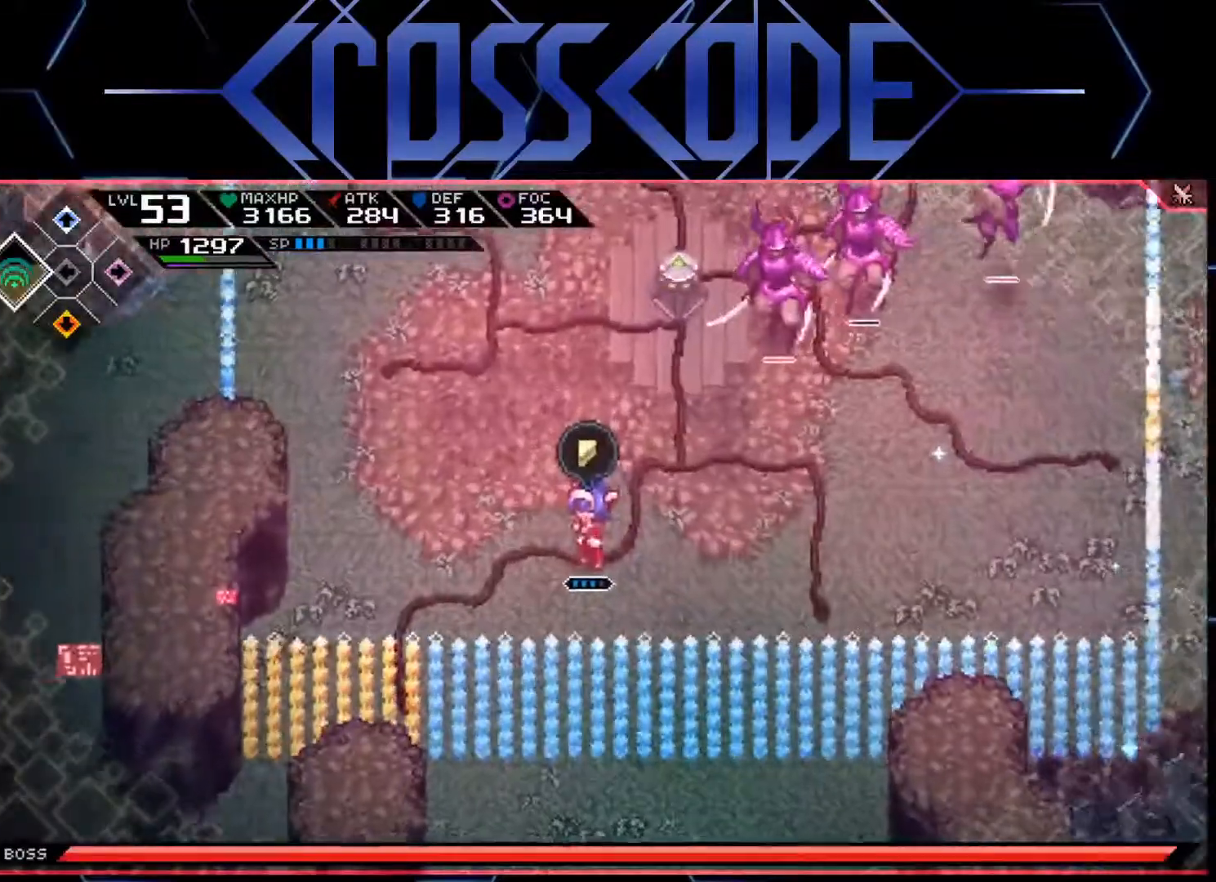
{"buttons": [], "left_stick": "left", "right_stick": "center", "events": [[467, "left_stick", "left"]]}
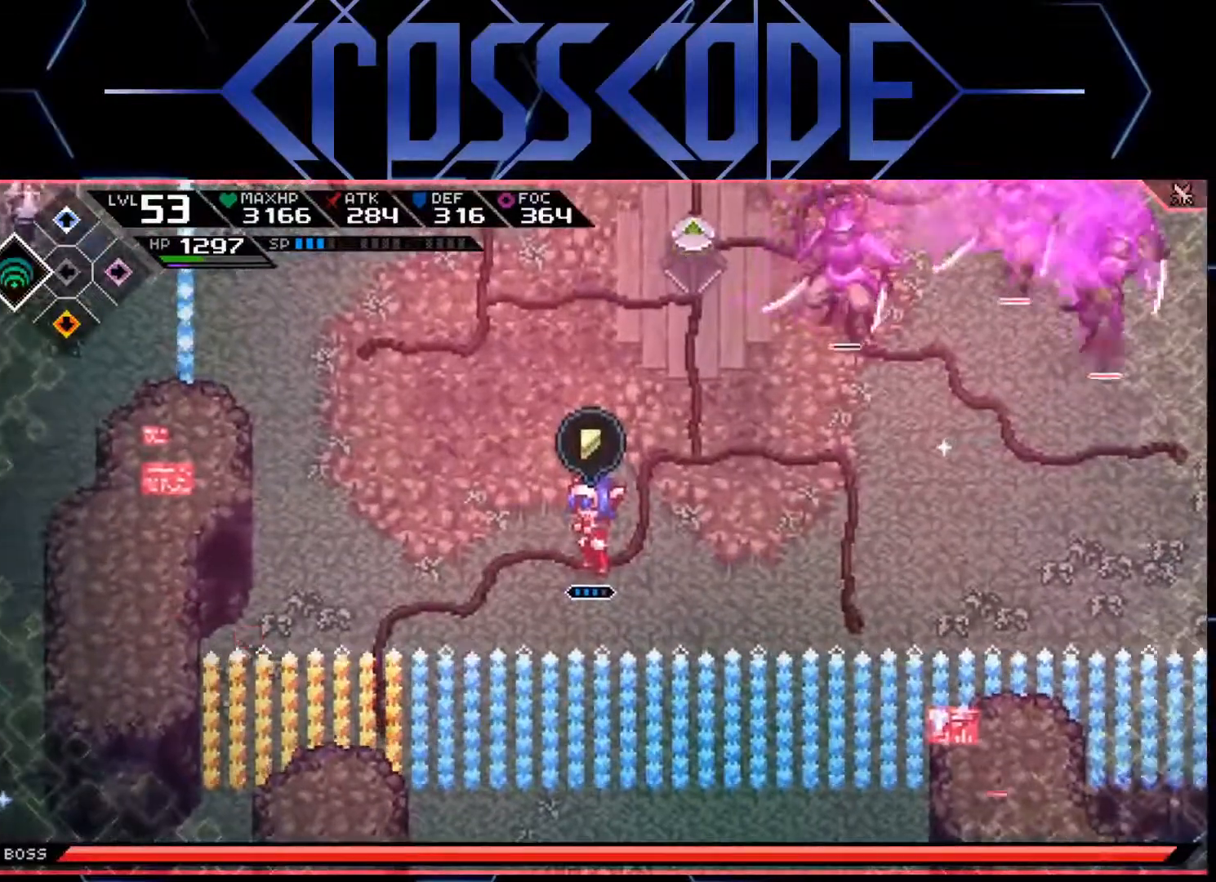
{"buttons": [], "left_stick": "left", "right_stick": "center", "events": []}
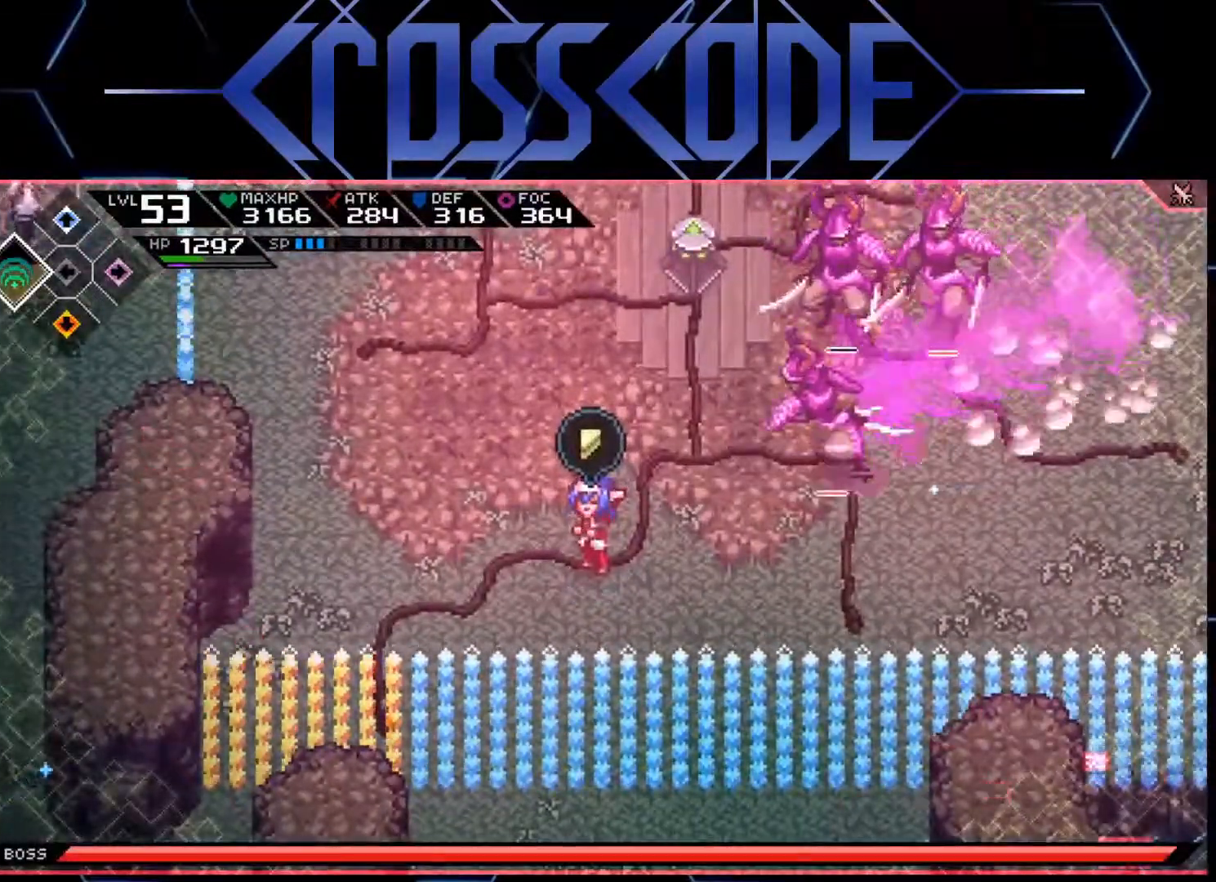
{"buttons": ["L1"], "left_stick": "up-left", "right_stick": "center", "events": [[83, "L1", "down"], [100, "left_stick", "up-left"], [200, "L1", "up"], [217, "L3", "down"], [250, "L1", "down"], [383, "L1", "up"], [433, "L1", "down"], [483, "L3", "up"]]}
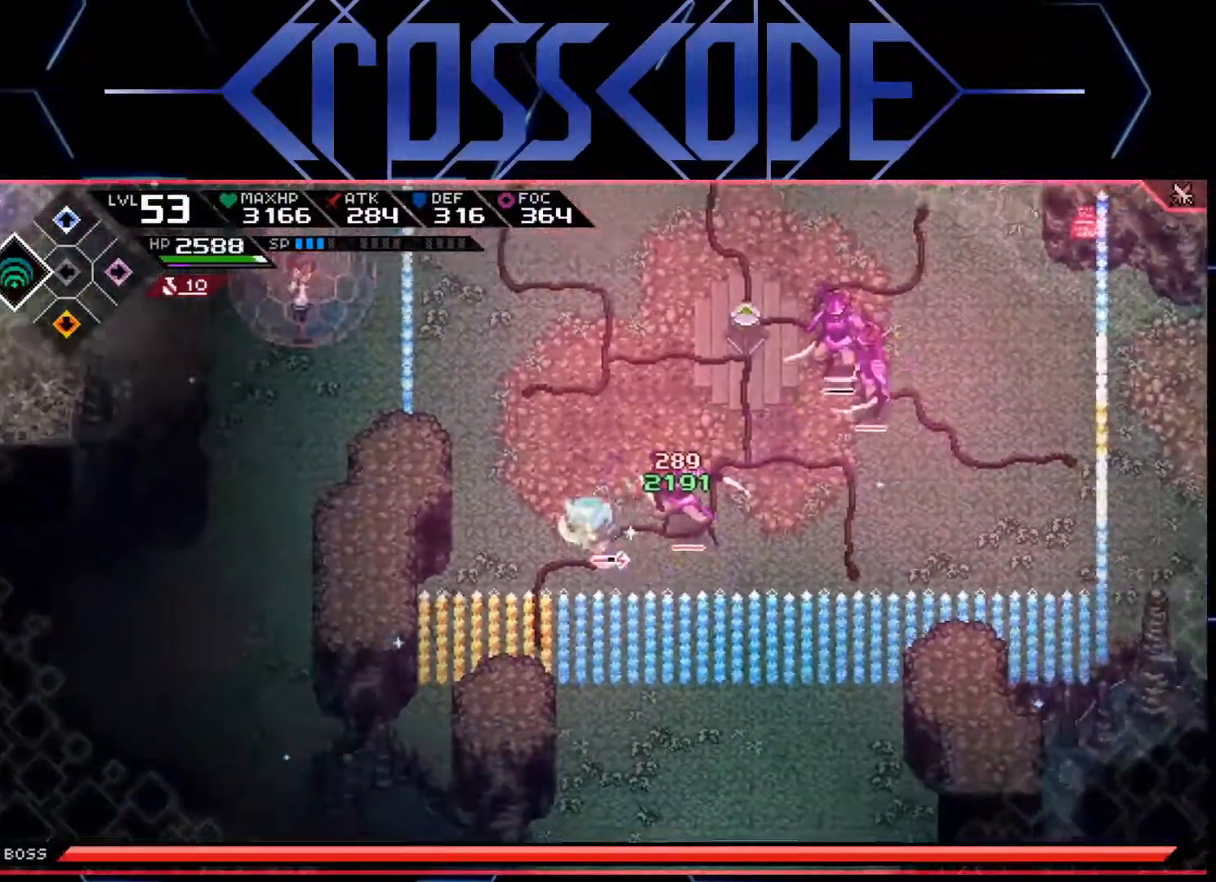
{"buttons": ["R2"], "left_stick": "right", "right_stick": "center", "events": [[33, "L1", "up"], [83, "left_stick", "up-right"], [150, "left_stick", "right"], [483, "R2", "down"]]}
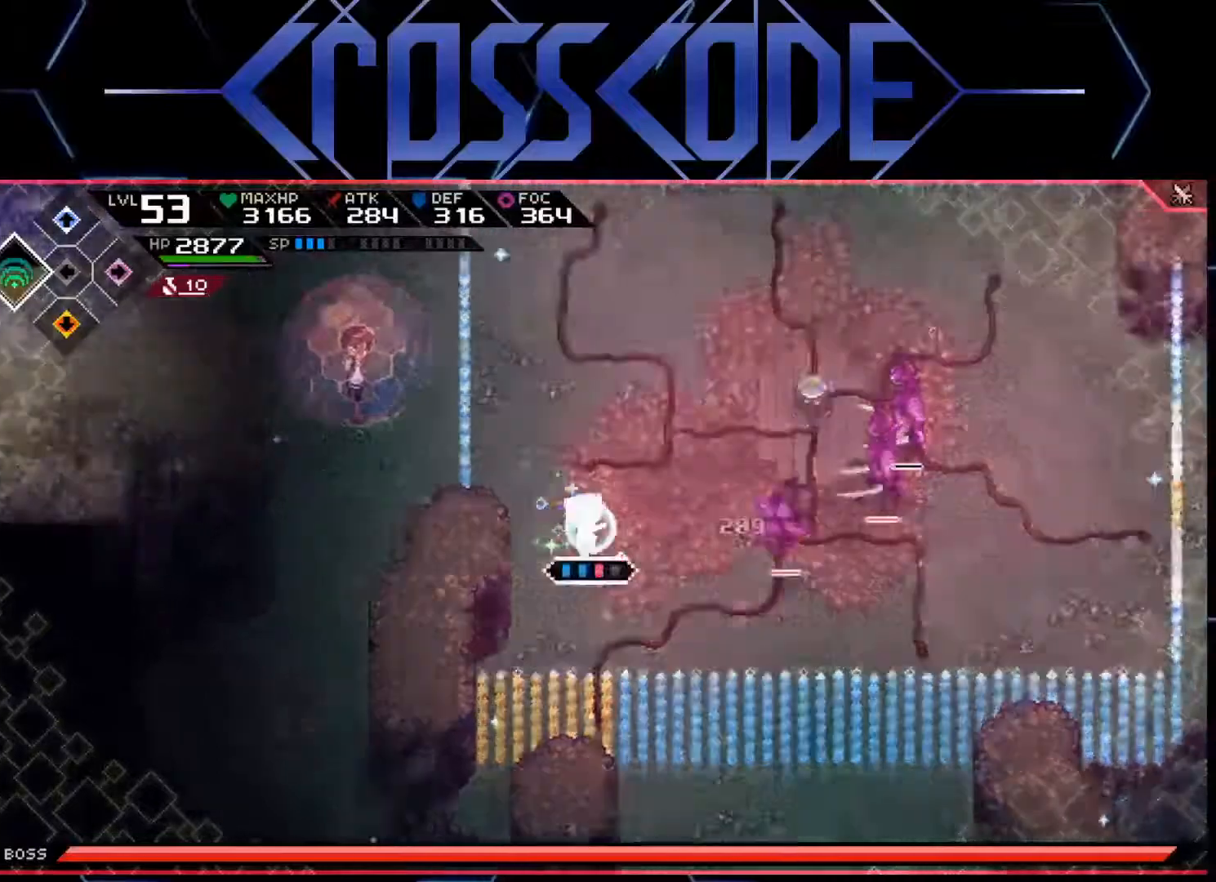
{"buttons": ["R2"], "left_stick": "up-right", "right_stick": "center", "events": [[150, "left_stick", "up-right"]]}
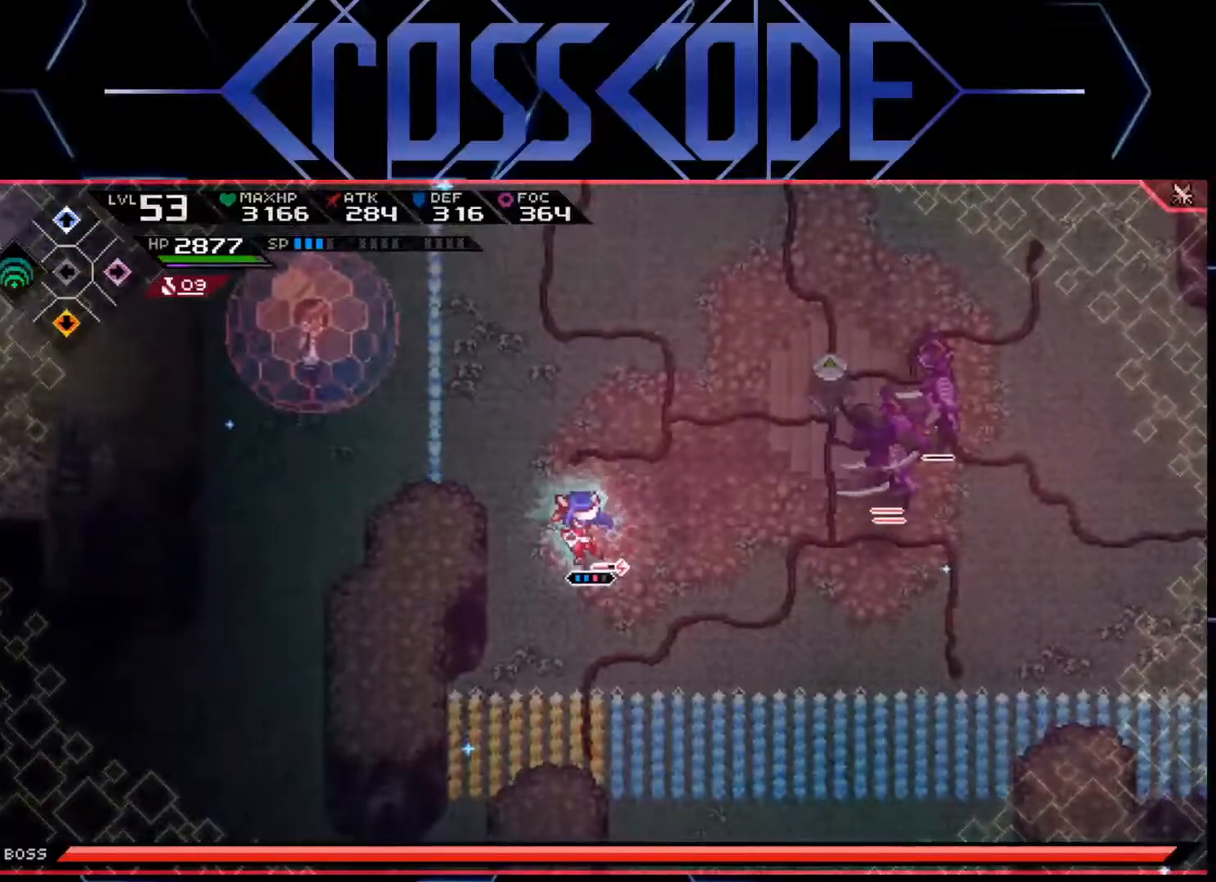
{"buttons": ["R2"], "left_stick": "up-right", "right_stick": "center", "events": []}
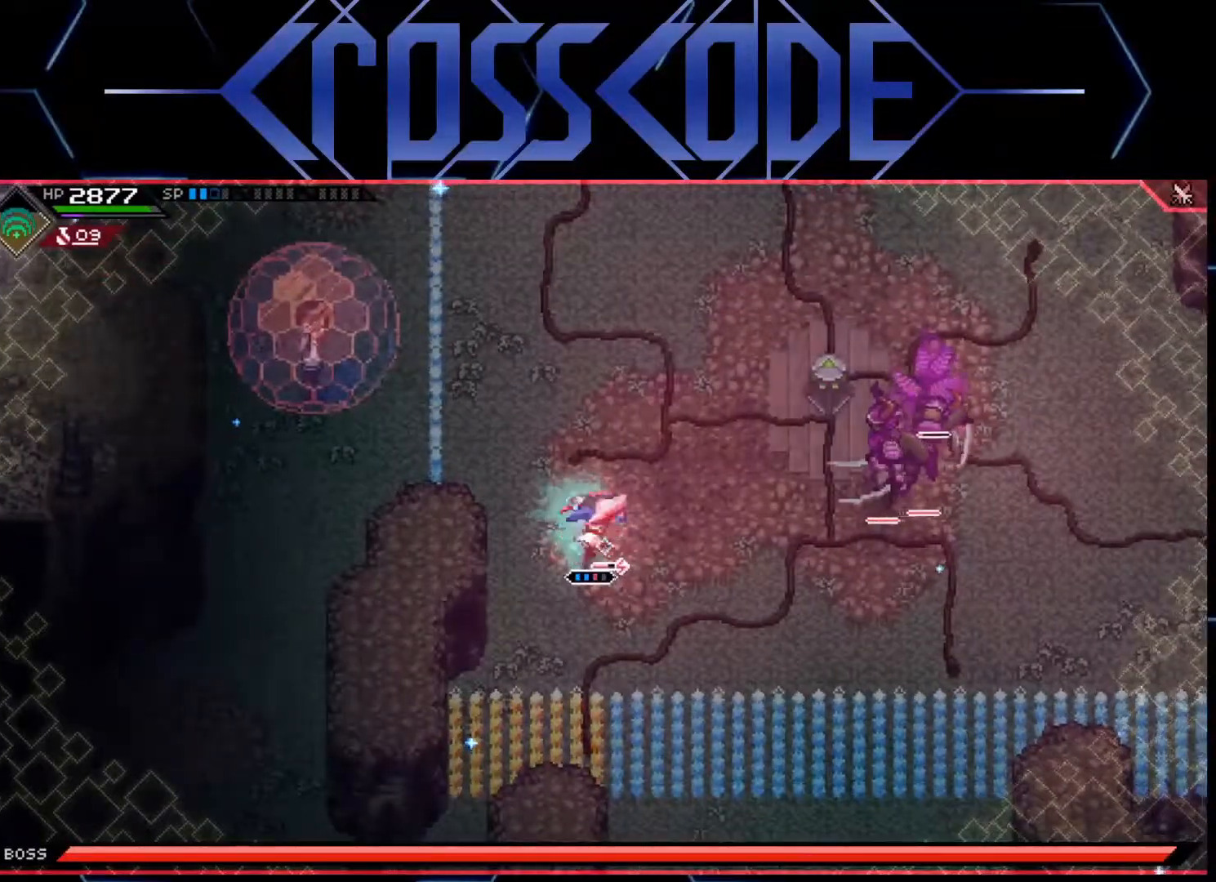
{"buttons": [], "left_stick": "up-right", "right_stick": "center", "events": [[267, "R2", "up"]]}
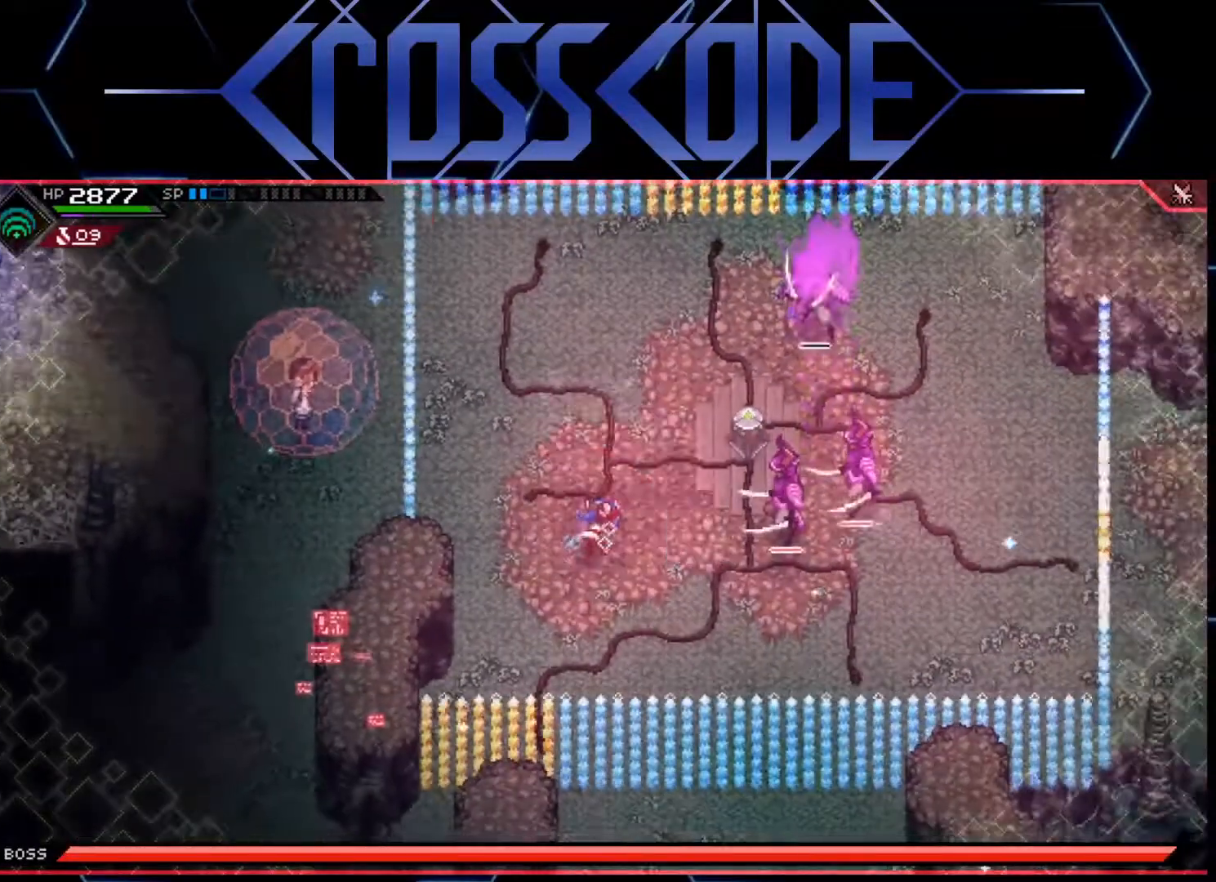
{"buttons": ["L1"], "left_stick": "down-right", "right_stick": "up-right", "events": [[333, "right_stick", "right"], [383, "left_stick", "down-right"], [483, "right_stick", "up-right"], [500, "L1", "down"]]}
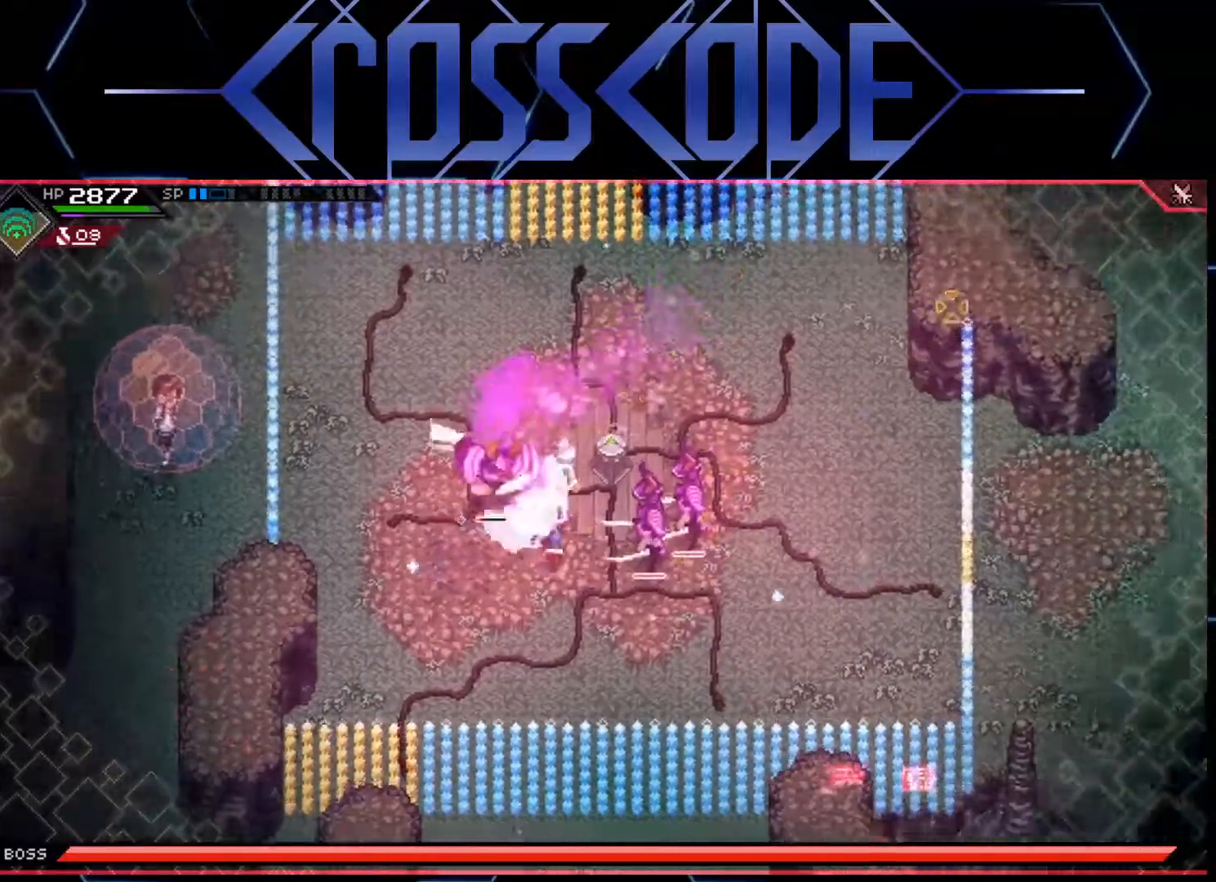
{"buttons": [], "left_stick": "right", "right_stick": "up", "events": [[117, "L1", "up"], [117, "R3", "down"], [317, "L1", "down"], [333, "right_stick", "up"], [417, "L1", "up"], [433, "left_stick", "right"], [467, "R3", "up"]]}
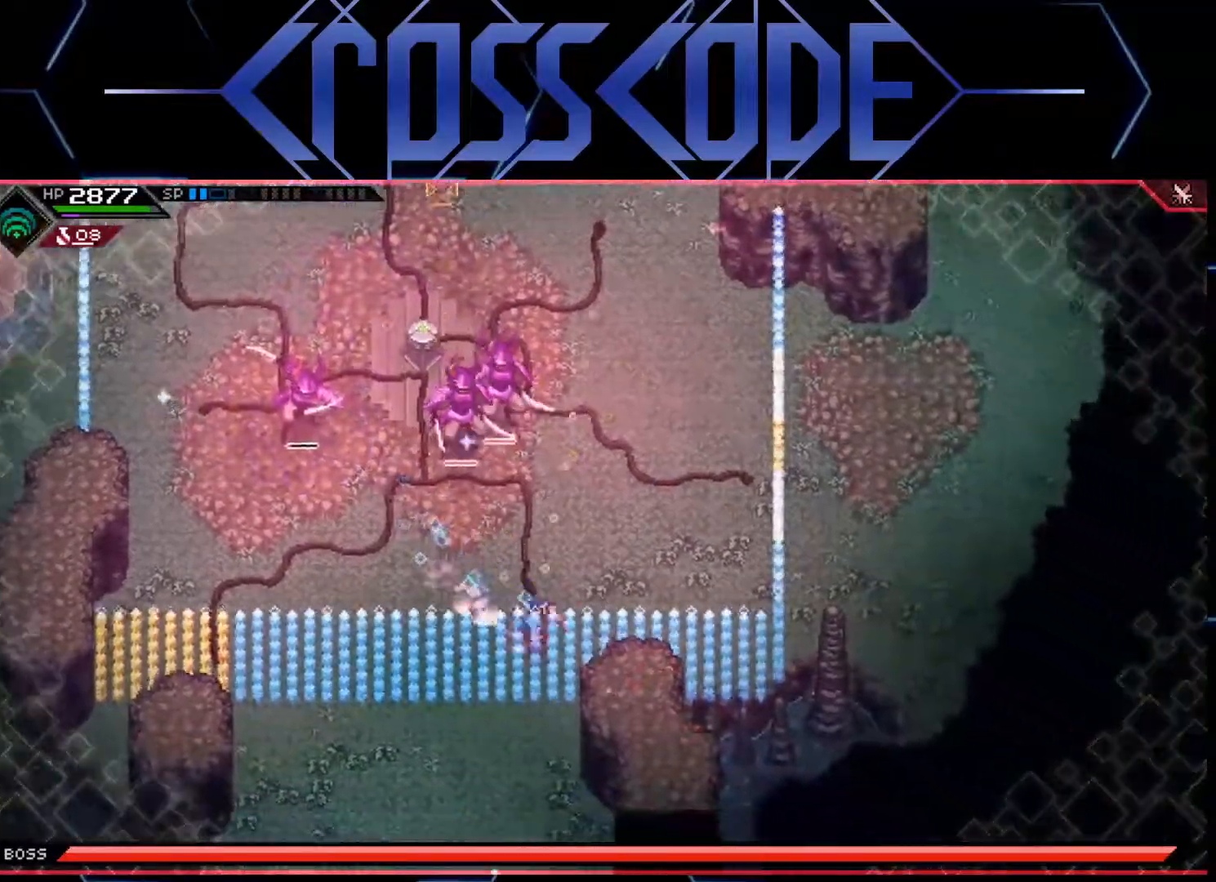
{"buttons": ["R2", "R3"], "left_stick": "right", "right_stick": "up-left", "events": [[50, "right_stick", "up-left"], [133, "R2", "down"], [267, "R3", "down"]]}
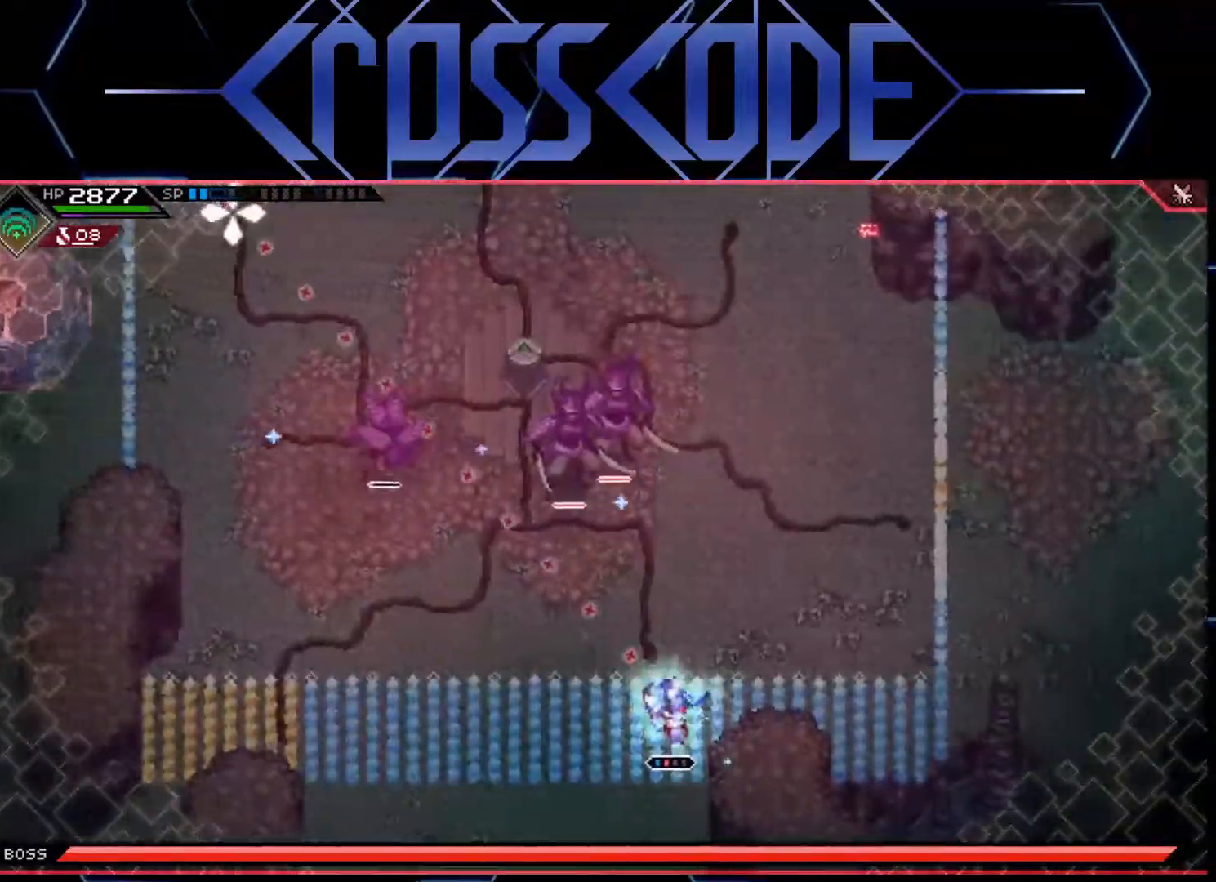
{"buttons": ["R2", "R3"], "left_stick": "up-right", "right_stick": "up-left", "events": [[83, "left_stick", "up-right"]]}